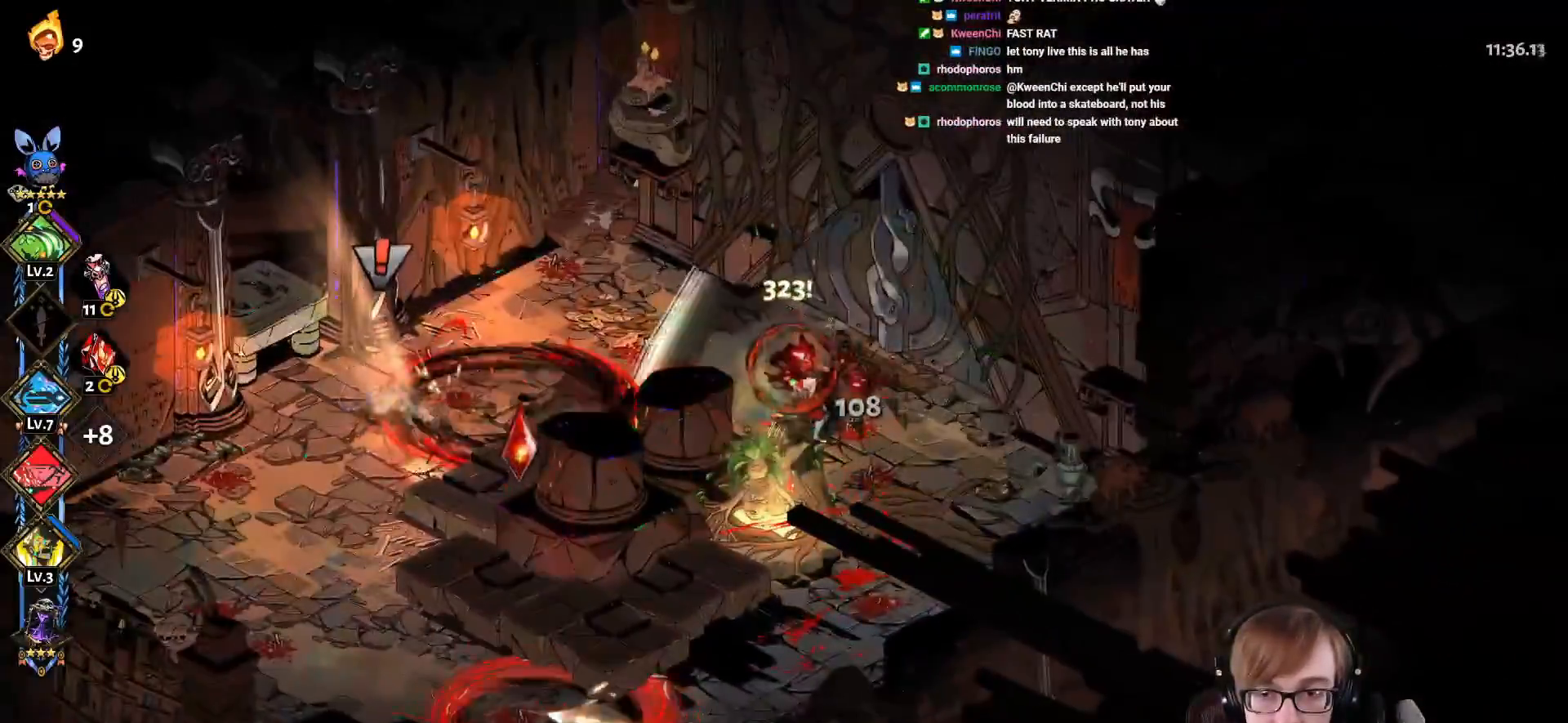
Gameplay with a controller (PlayStation layout); each line is a JSON object with the inputs held at the frame after it. "events" lists button and stick changes between this image and that frame as [ms after this image, input, new state], when the widget could be followed in between.
{"buttons": [], "left_stick": "center", "right_stick": "center", "events": [[83, "L1", "down"], [100, "CROSS", "up"], [133, "SQUARE", "up"], [166, "L1", "up"], [166, "left_stick", "left"], [500, "left_stick", "center"]]}
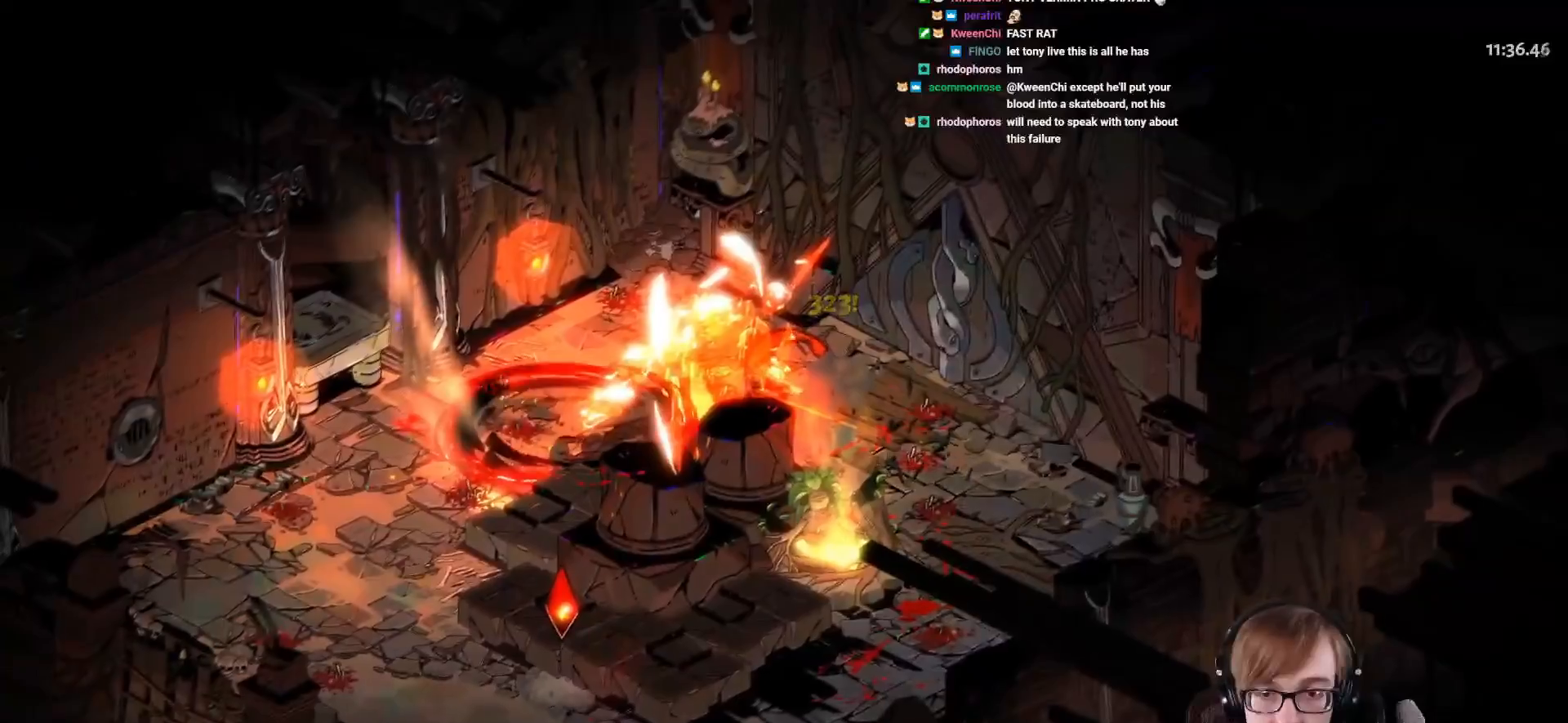
{"buttons": ["CROSS"], "left_stick": "right", "right_stick": "center", "events": [[384, "left_stick", "right"], [450, "CROSS", "down"]]}
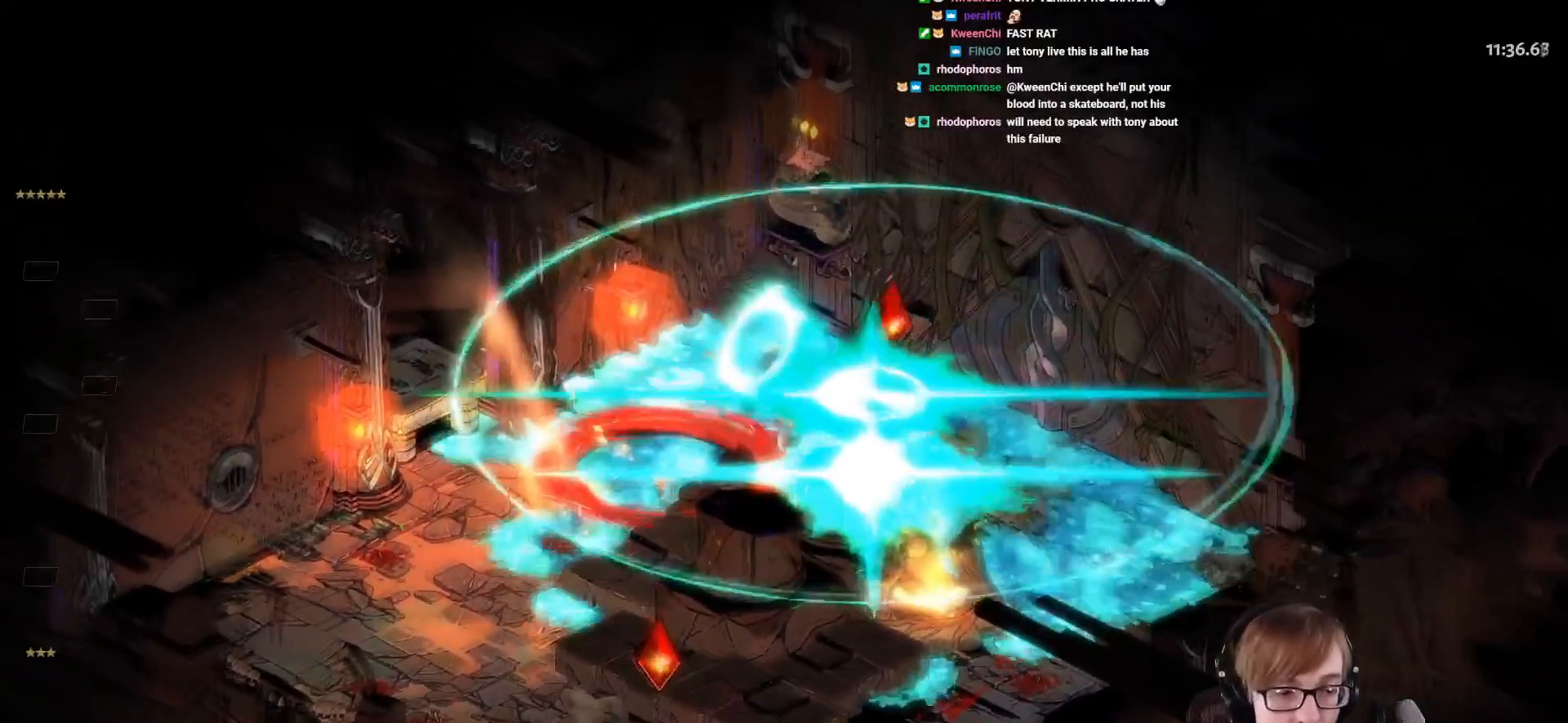
{"buttons": [], "left_stick": "up-right", "right_stick": "center", "events": [[83, "CROSS", "up"], [367, "left_stick", "up-right"]]}
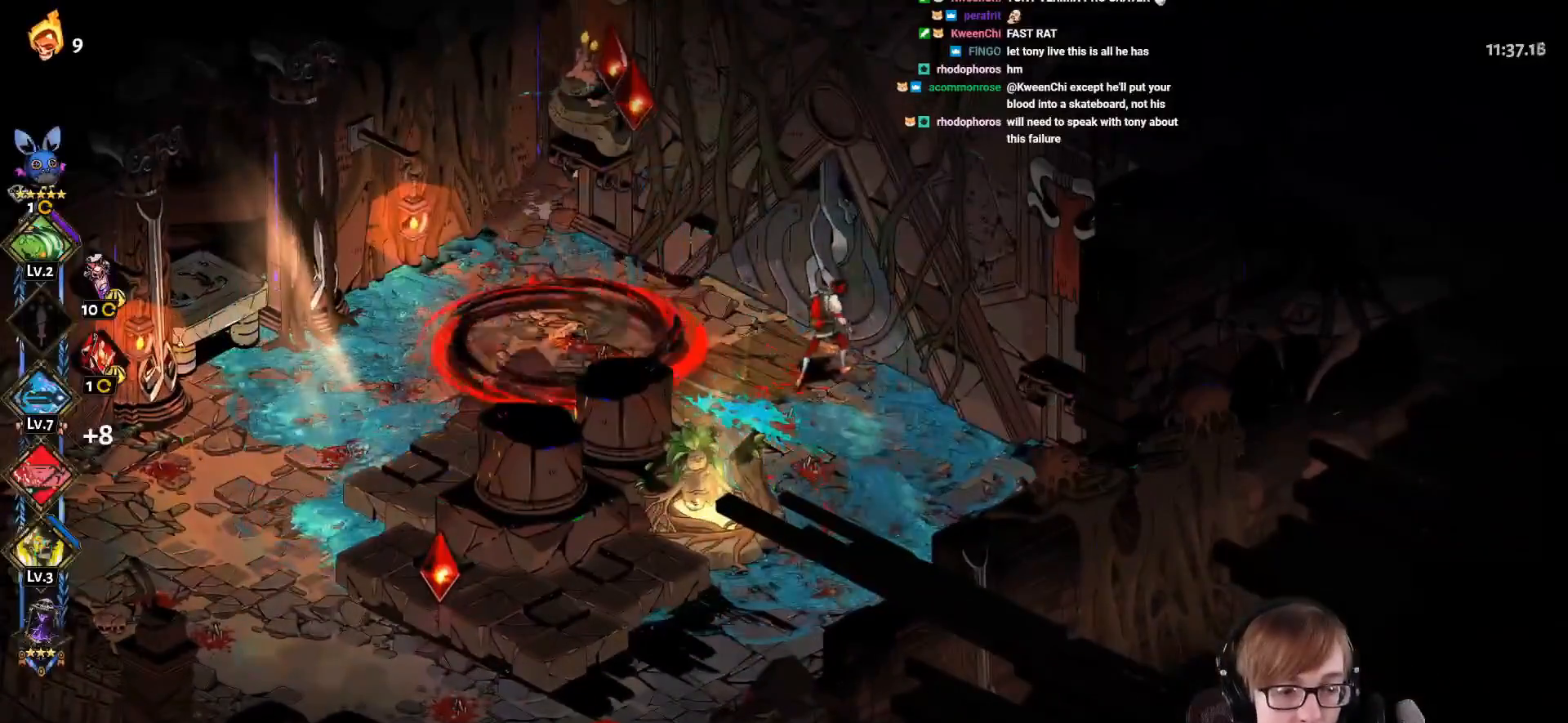
{"buttons": [], "left_stick": "center", "right_stick": "center", "events": [[50, "left_stick", "center"], [133, "R1", "down"], [250, "R1", "up"], [350, "R1", "down"], [450, "R1", "up"]]}
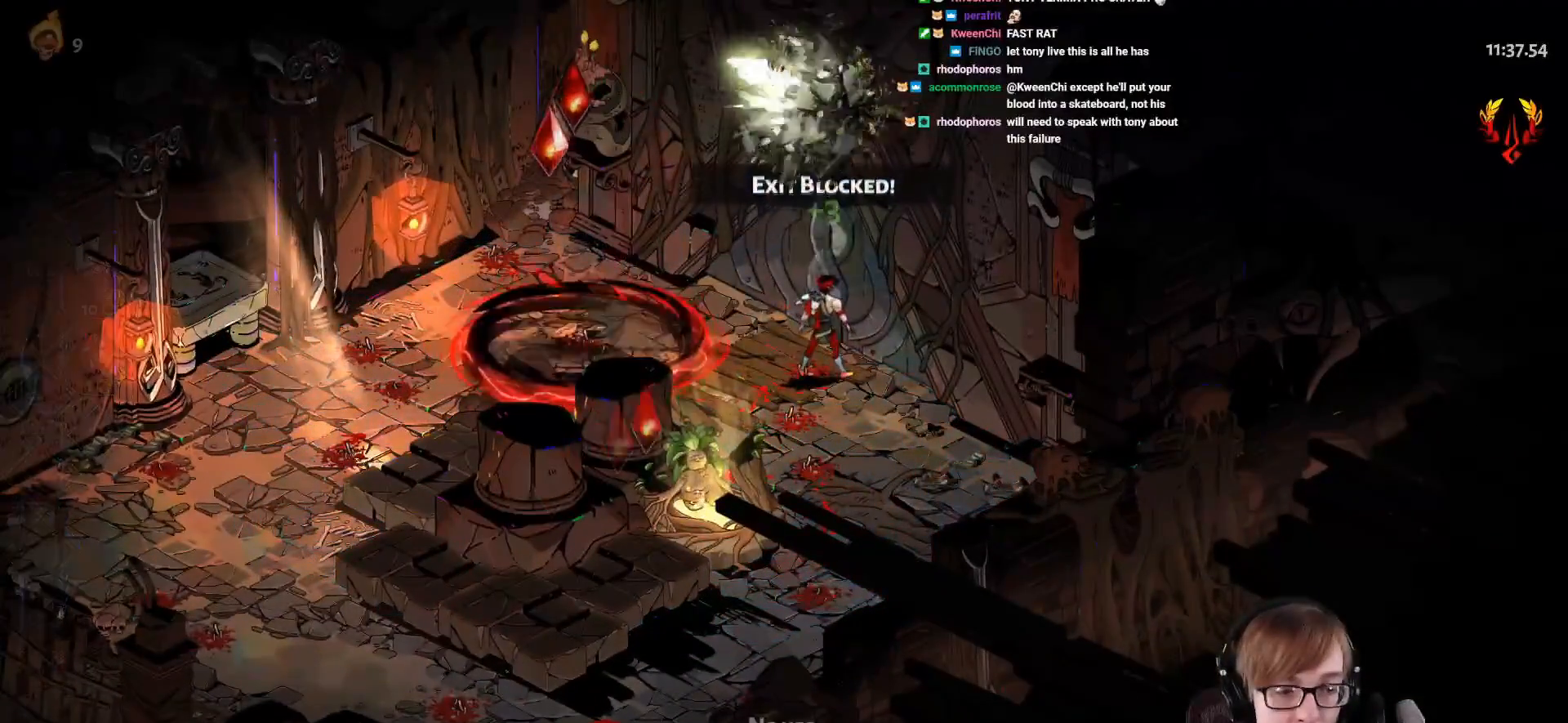
{"buttons": ["R1"], "left_stick": "center", "right_stick": "center", "events": [[33, "R1", "down"], [166, "R1", "up"], [250, "R1", "down"], [367, "R1", "up"], [450, "R1", "down"]]}
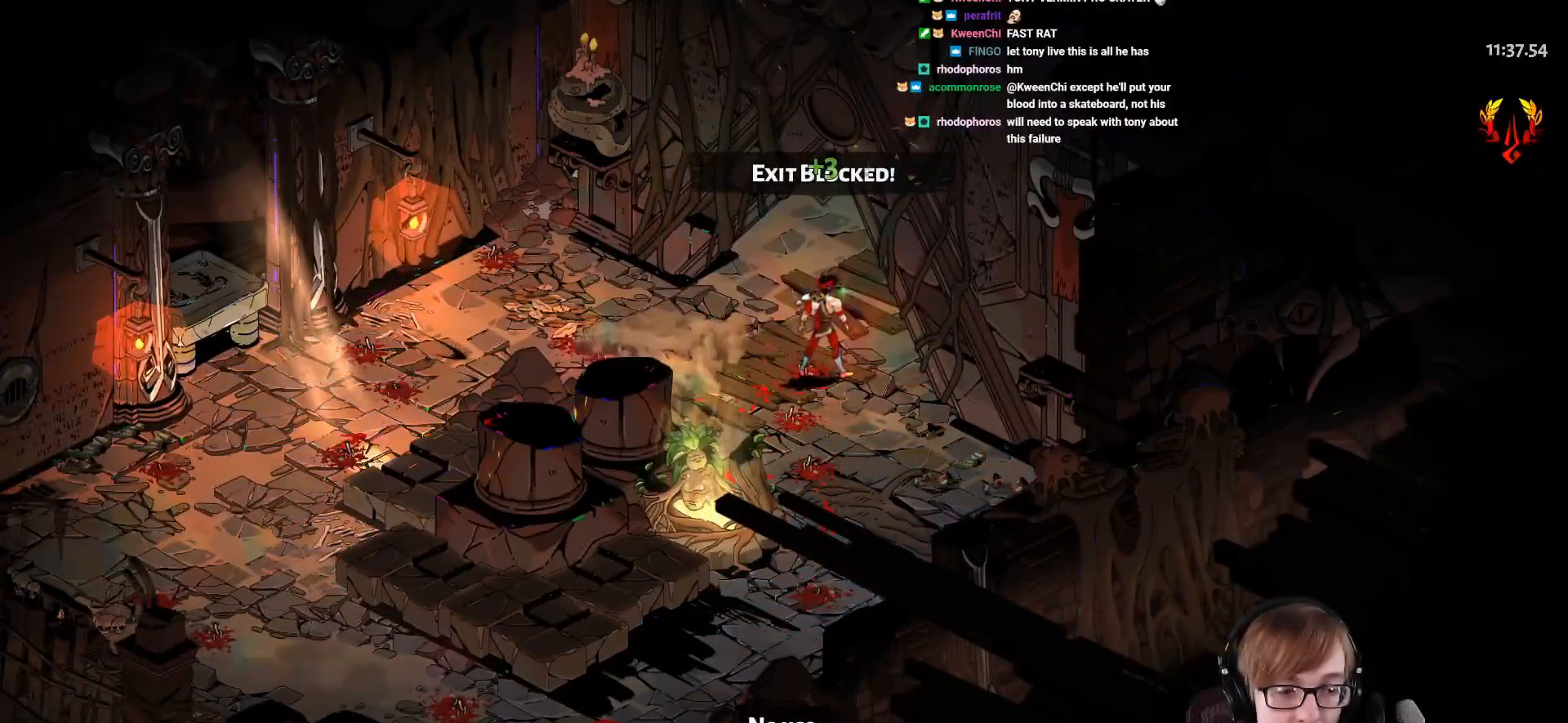
{"buttons": [], "left_stick": "center", "right_stick": "center", "events": [[133, "R1", "up"], [267, "CROSS", "down"], [400, "CROSS", "up"]]}
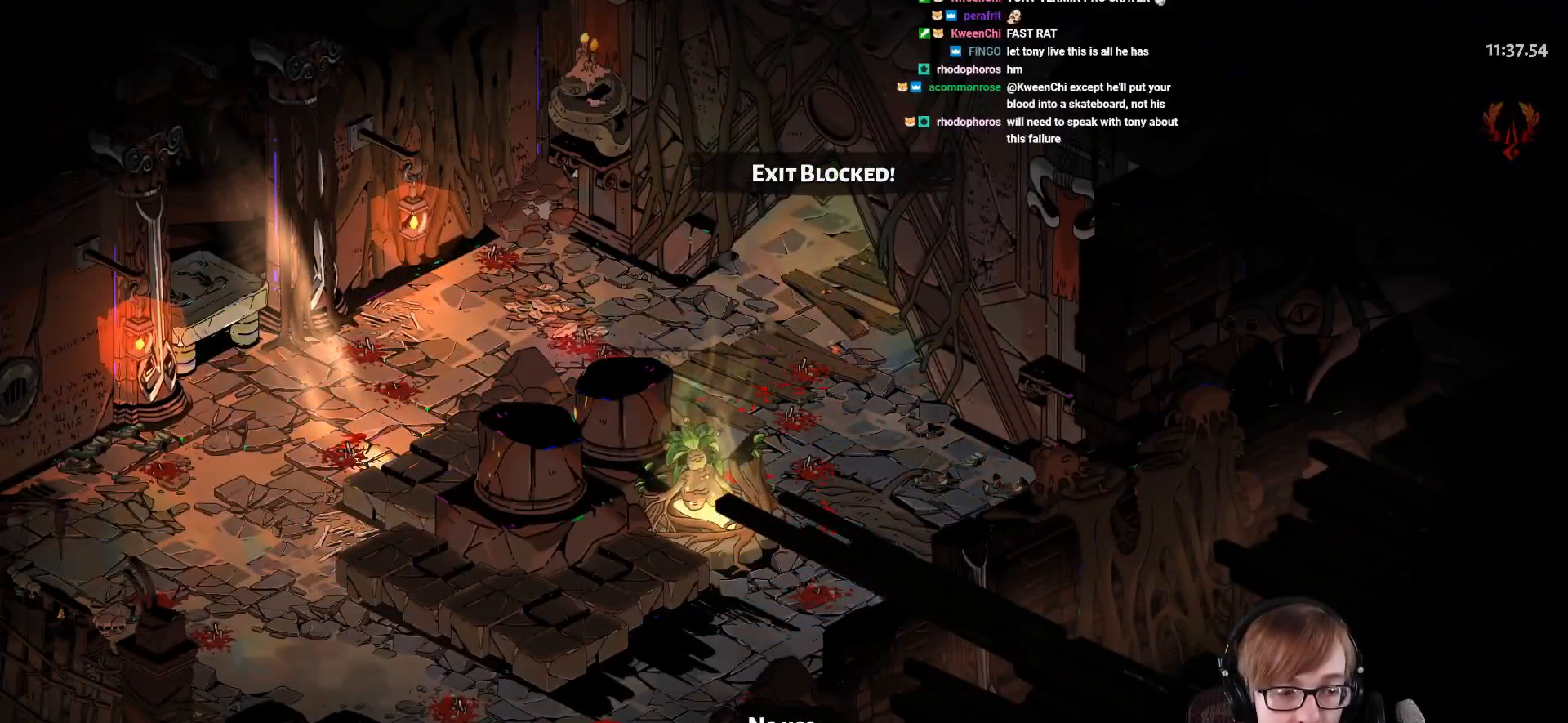
{"buttons": ["CROSS"], "left_stick": "center", "right_stick": "center", "events": [[16, "CROSS", "down"], [166, "CROSS", "up"], [233, "CROSS", "down"], [383, "CROSS", "up"], [500, "CROSS", "down"]]}
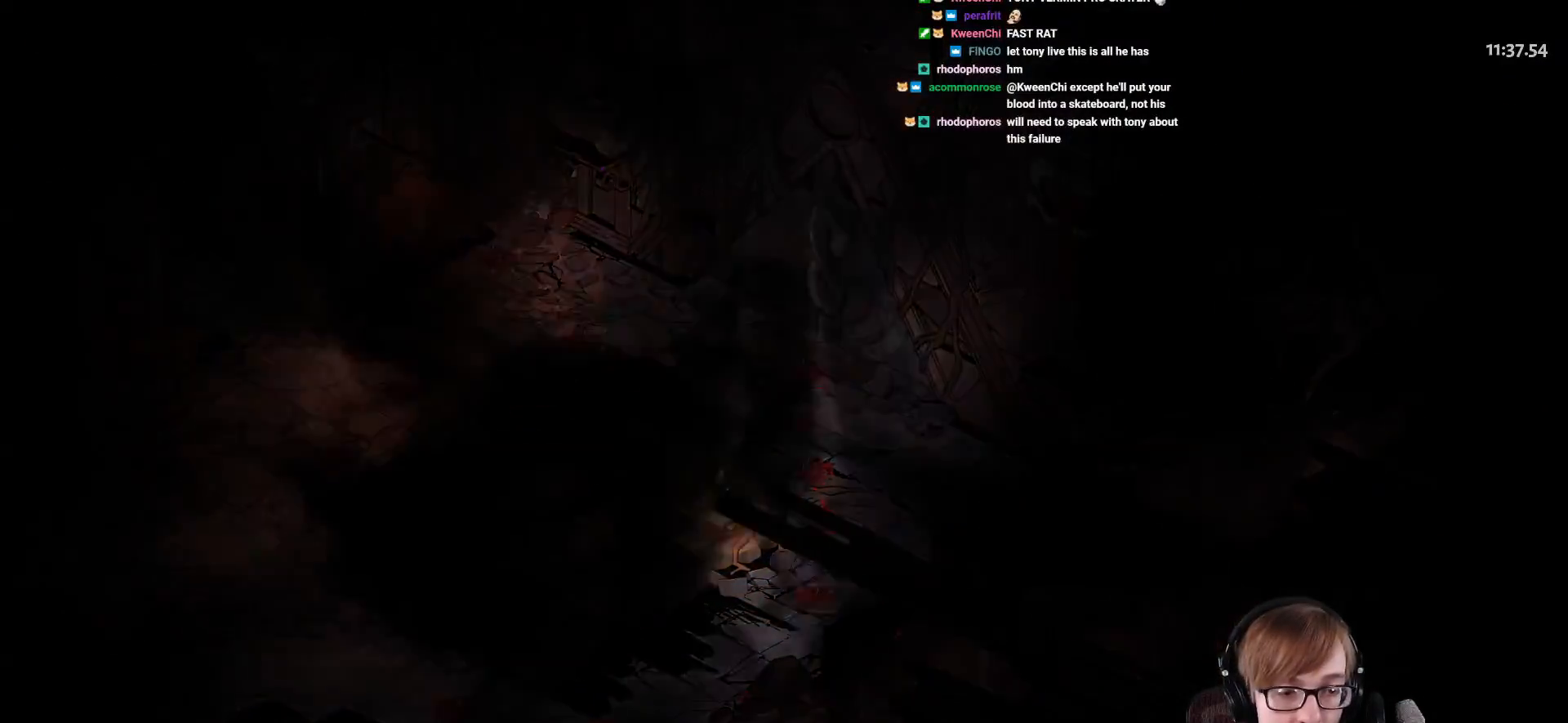
{"buttons": [], "left_stick": "center", "right_stick": "center", "events": [[133, "CROSS", "up"], [267, "CROSS", "down"], [417, "CROSS", "up"]]}
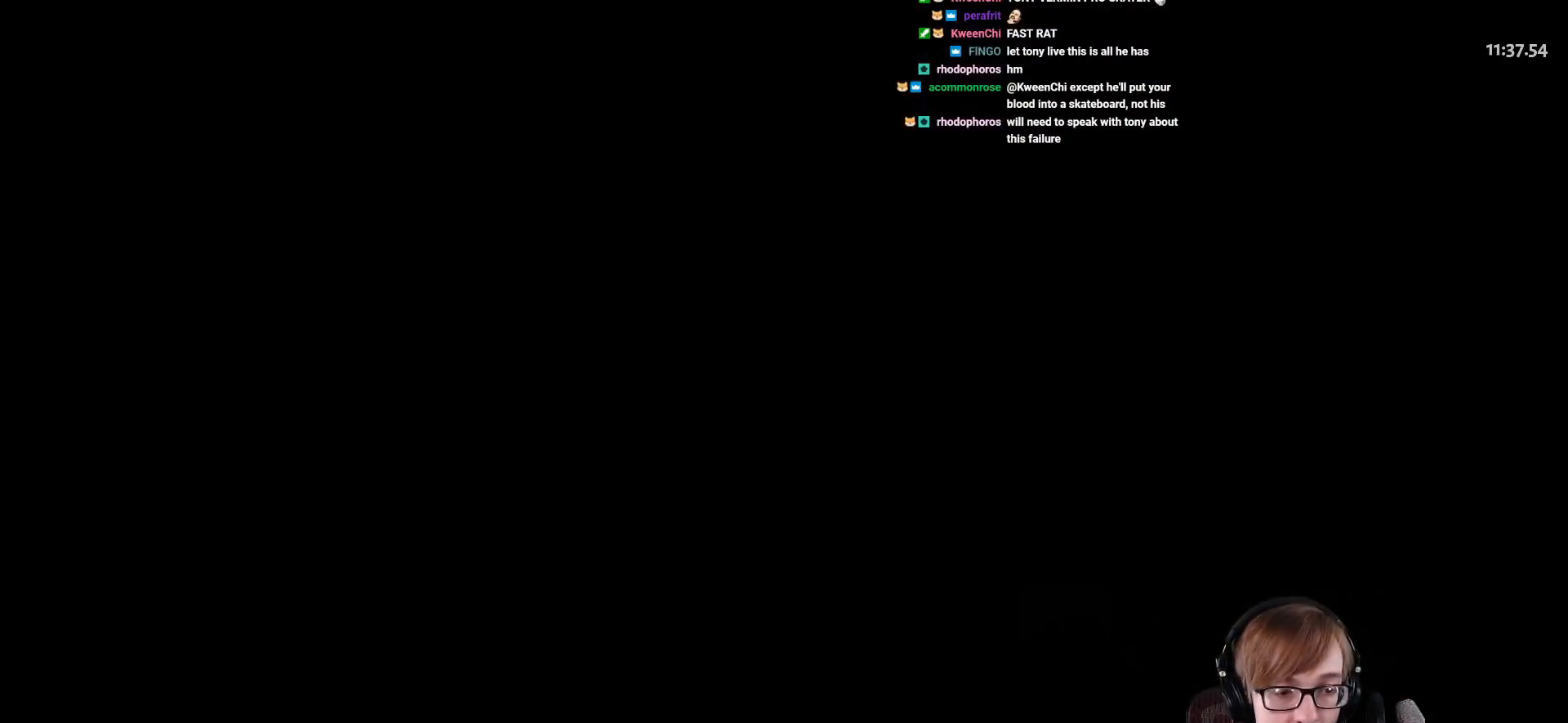
{"buttons": [], "left_stick": "right", "right_stick": "center", "events": [[117, "CROSS", "down"], [301, "CROSS", "up"], [484, "left_stick", "right"]]}
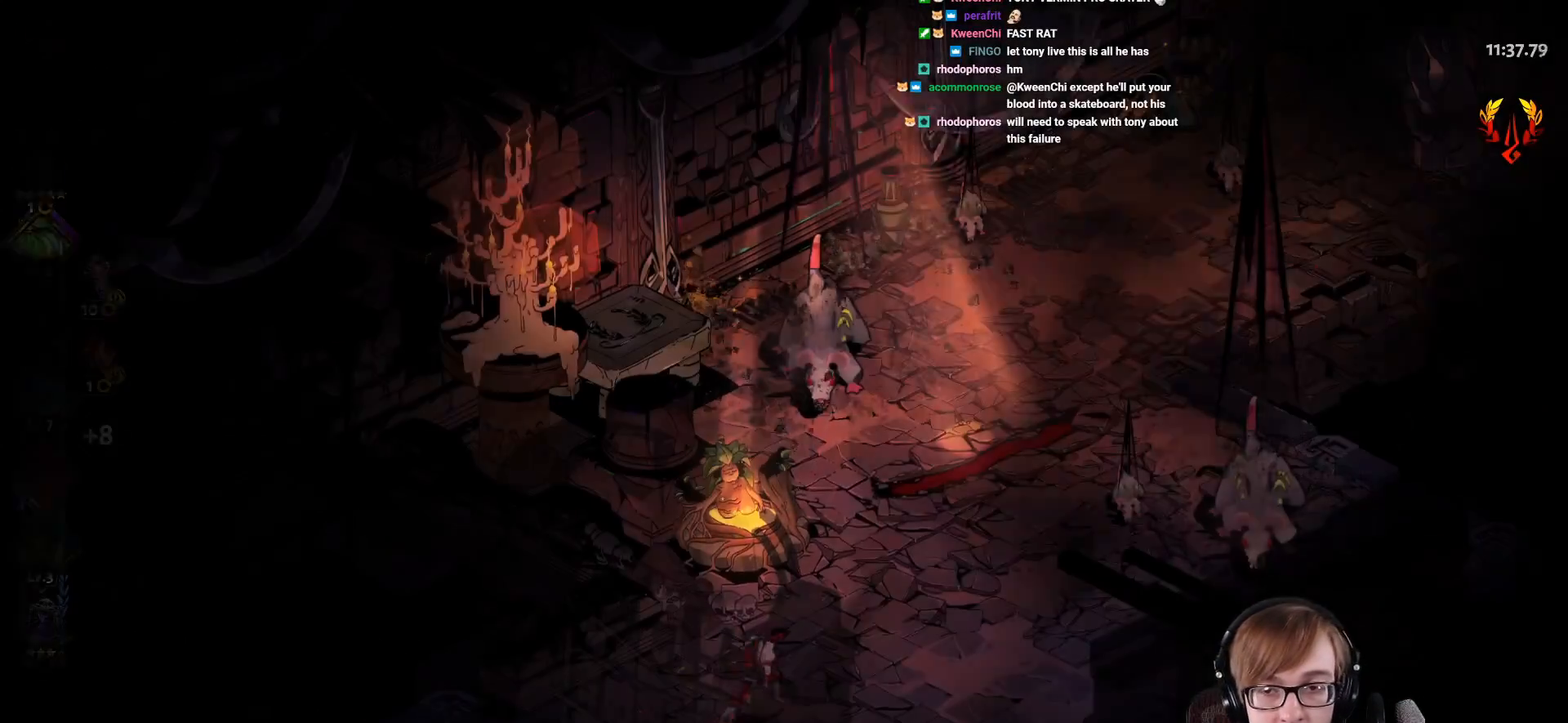
{"buttons": ["CROSS", "SQUARE"], "left_stick": "right", "right_stick": "center", "events": [[284, "CROSS", "down"], [300, "SQUARE", "down"]]}
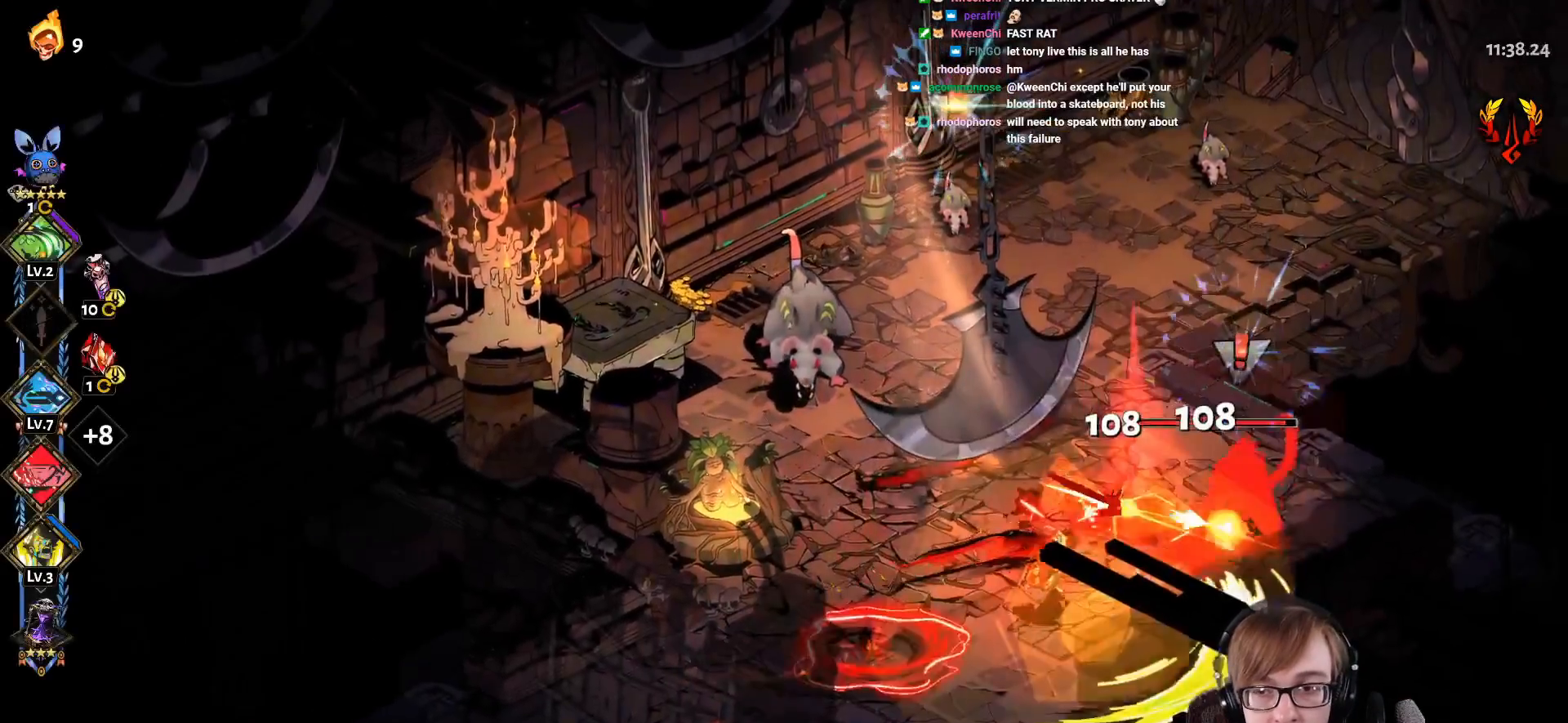
{"buttons": [], "left_stick": "up-left", "right_stick": "center", "events": [[150, "left_stick", "up-left"], [250, "L1", "down"], [400, "L1", "up"], [483, "CROSS", "up"], [483, "SQUARE", "up"]]}
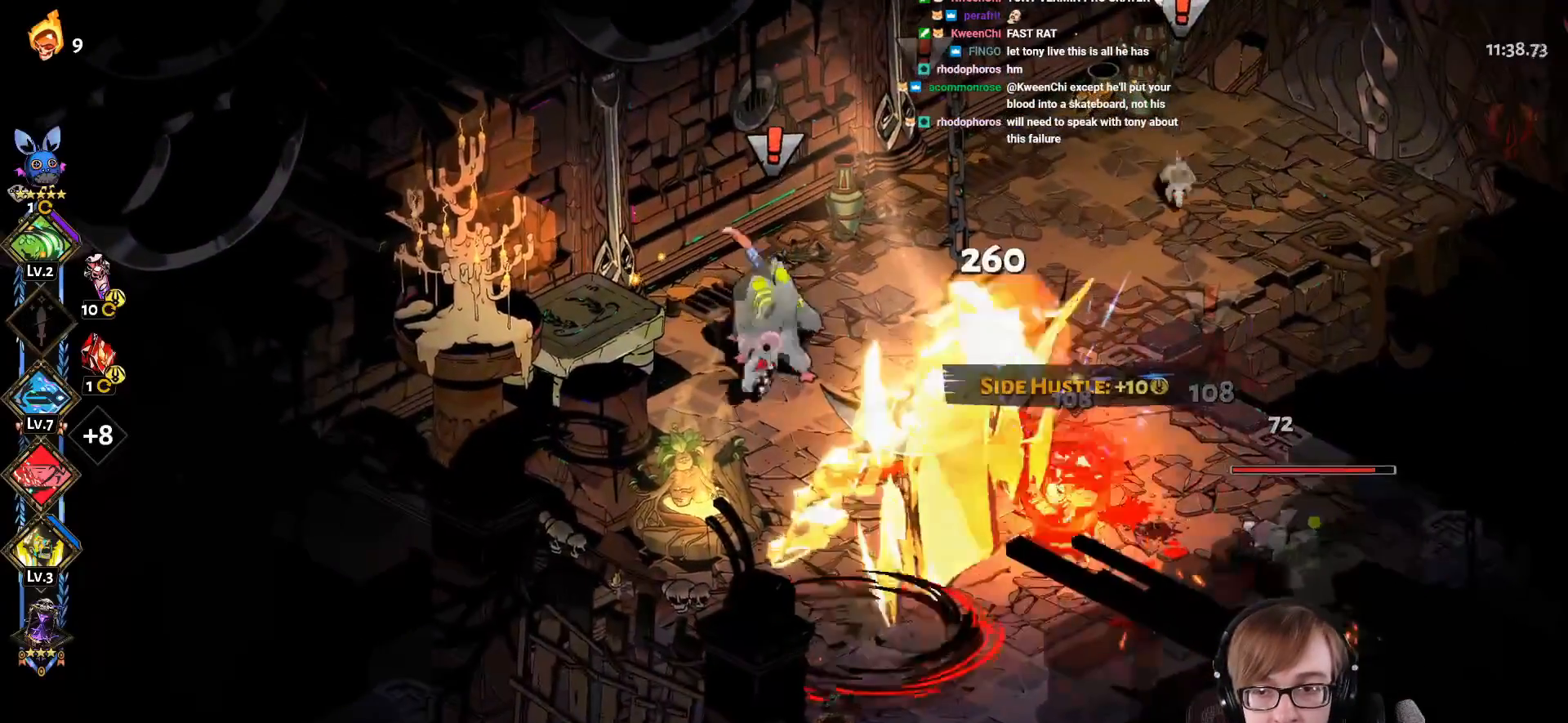
{"buttons": ["CROSS"], "left_stick": "down-right", "right_stick": "center", "events": [[150, "L1", "down"], [284, "L1", "up"], [300, "left_stick", "down-right"], [484, "CROSS", "down"]]}
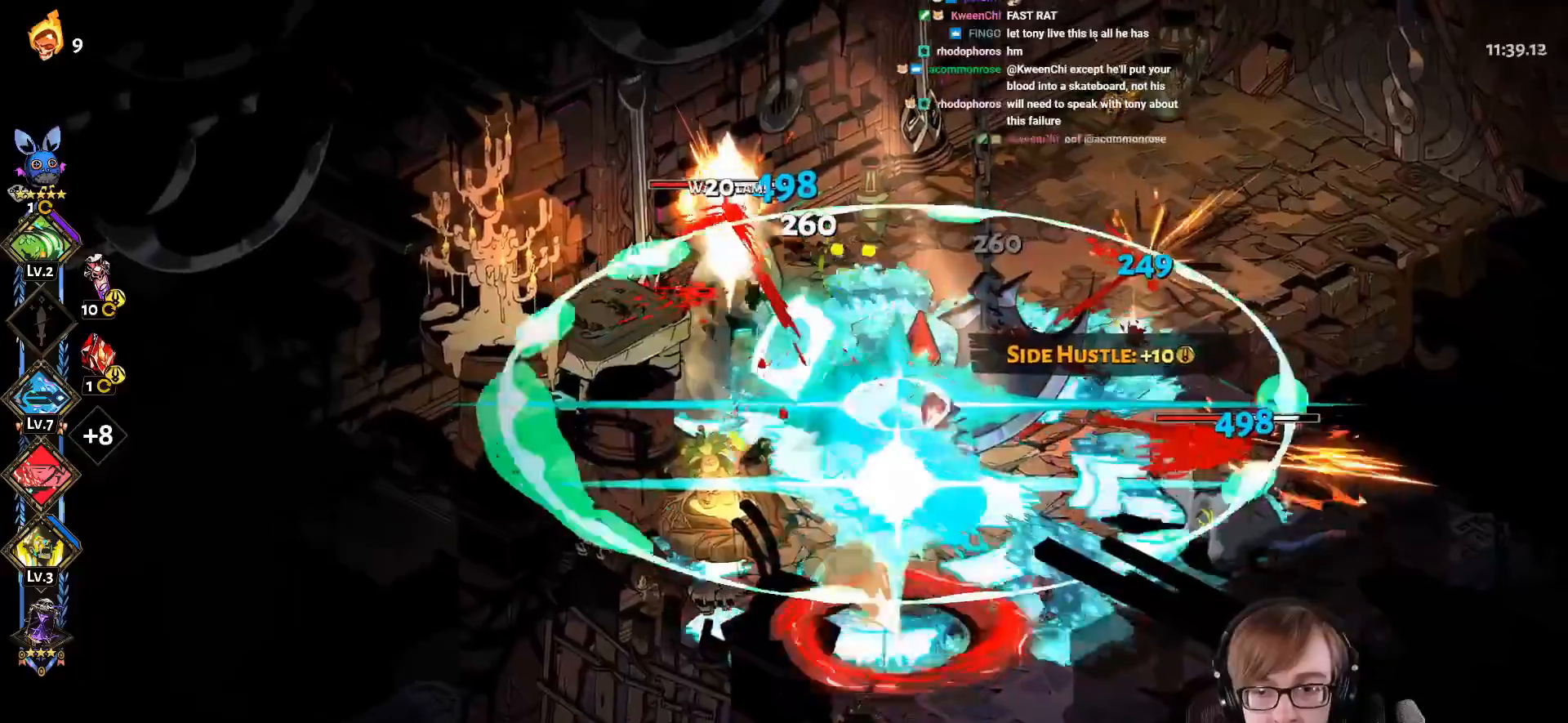
{"buttons": ["CROSS", "SQUARE"], "left_stick": "up", "right_stick": "center", "events": [[17, "SQUARE", "down"], [67, "left_stick", "right"], [267, "left_stick", "up"]]}
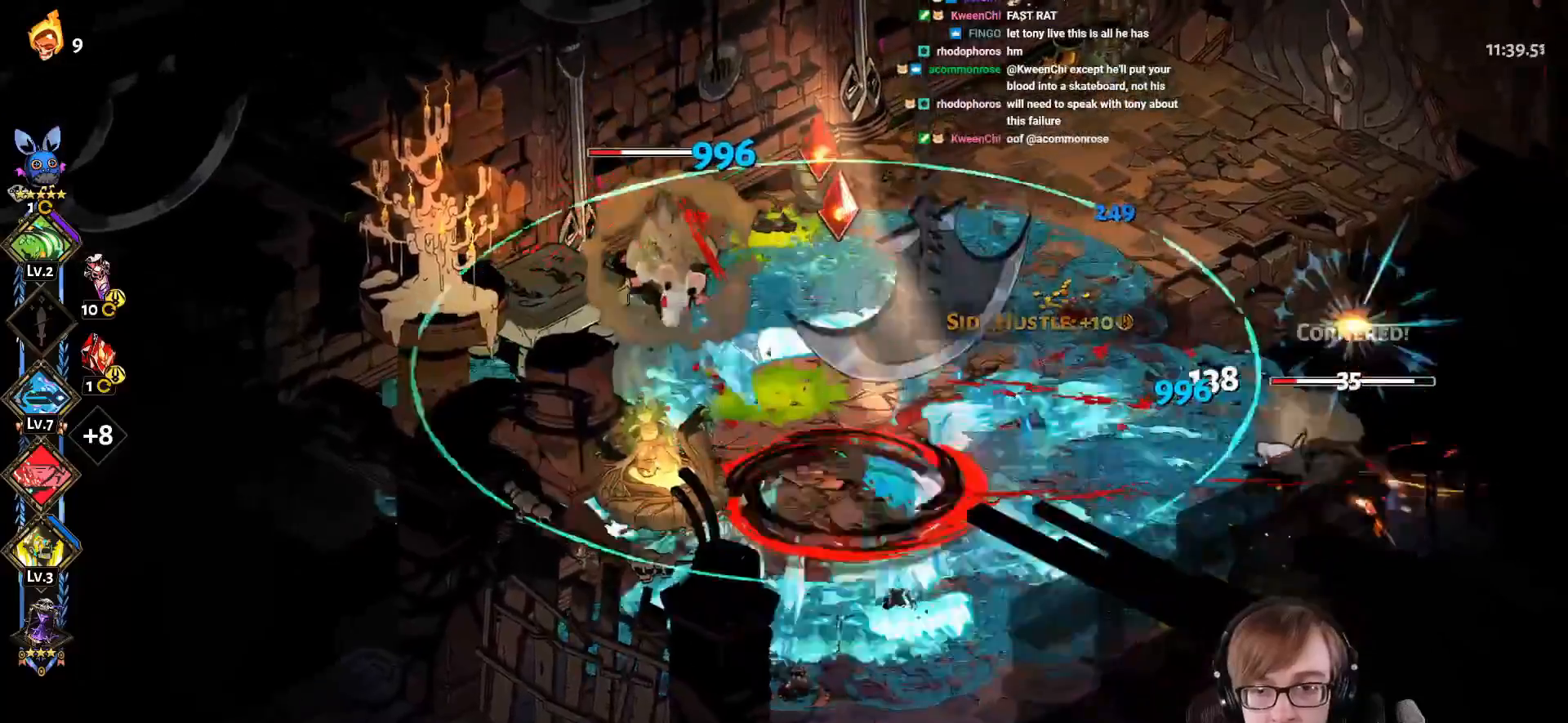
{"buttons": [], "left_stick": "up-left", "right_stick": "center", "events": [[117, "left_stick", "right"], [217, "left_stick", "up-right"], [317, "CROSS", "up"], [317, "L1", "down"], [351, "SQUARE", "up"], [434, "L1", "up"], [501, "left_stick", "up-left"]]}
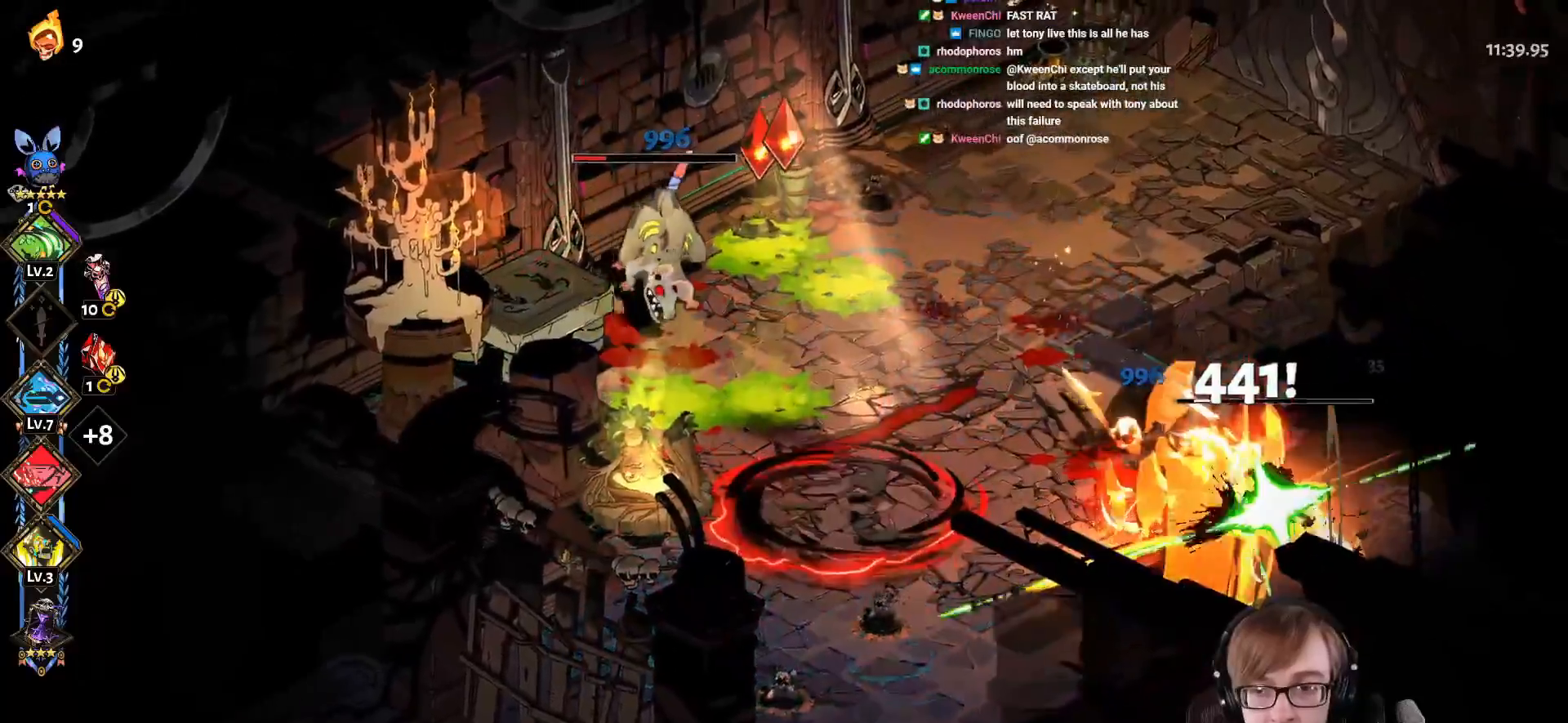
{"buttons": ["CROSS", "SQUARE"], "left_stick": "up-left", "right_stick": "center", "events": [[167, "CROSS", "down"], [217, "CROSS", "up"], [333, "CROSS", "down"], [367, "SQUARE", "down"]]}
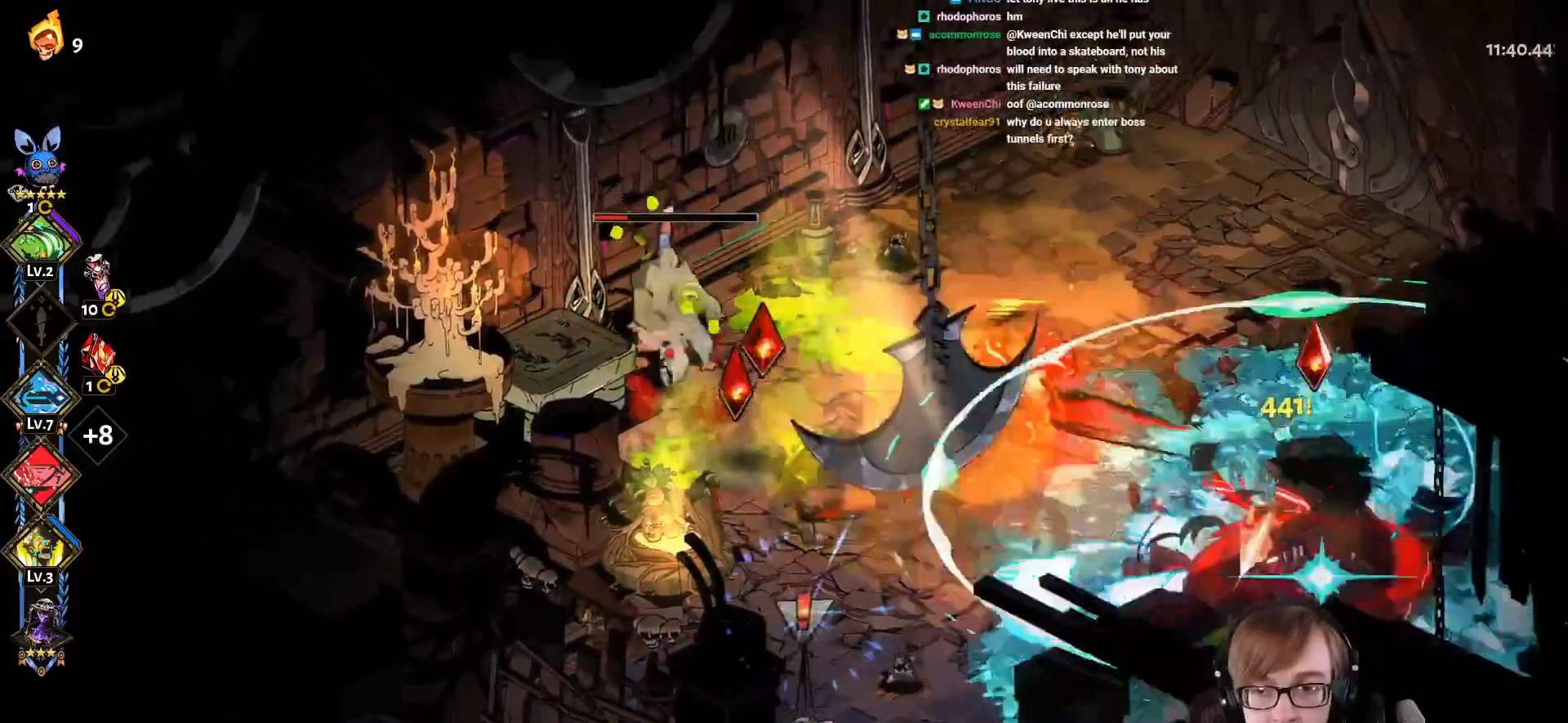
{"buttons": [], "left_stick": "left", "right_stick": "center", "events": [[217, "L1", "down"], [367, "L1", "up"], [484, "left_stick", "left"], [501, "CROSS", "up"], [501, "SQUARE", "up"]]}
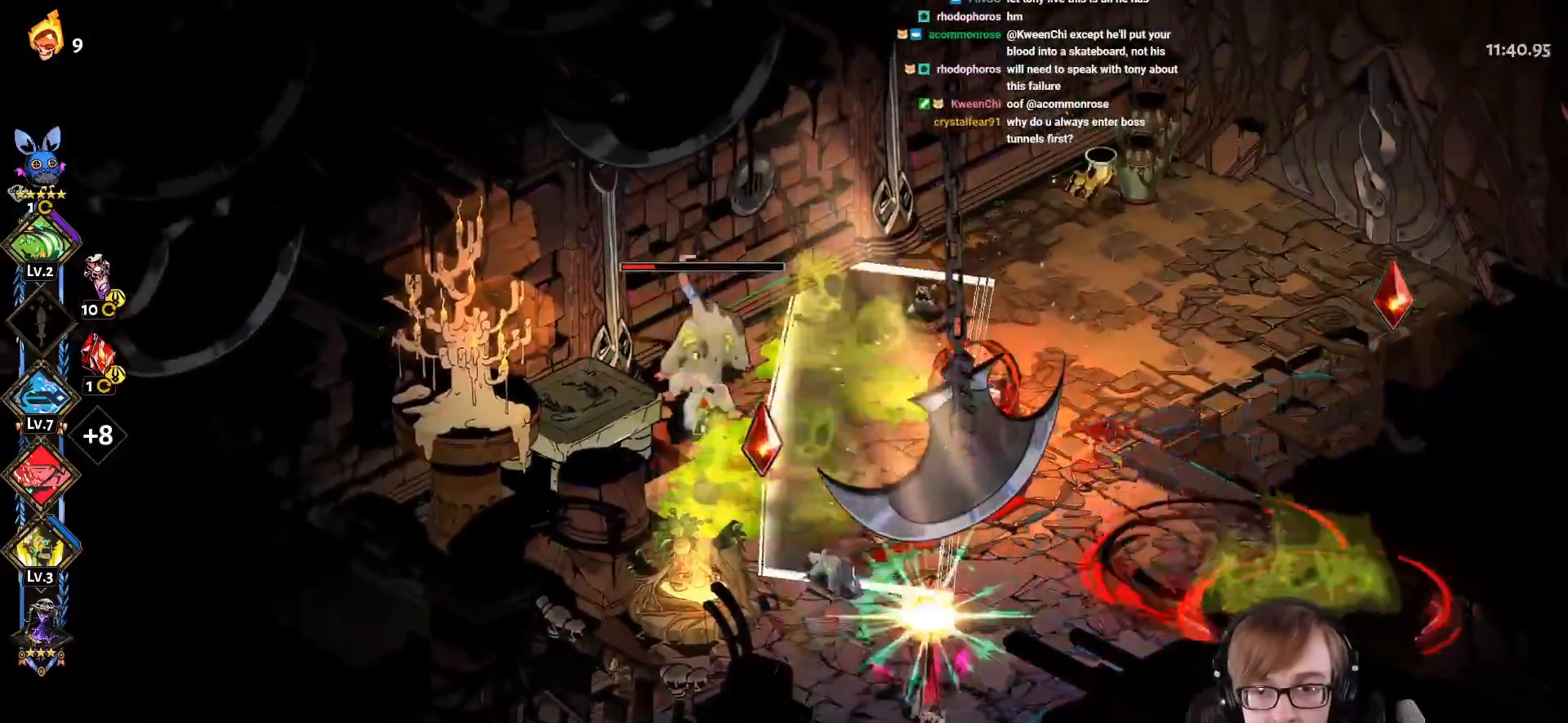
{"buttons": [], "left_stick": "right", "right_stick": "center", "events": [[150, "left_stick", "down-right"], [317, "CROSS", "down"], [417, "CROSS", "up"], [434, "left_stick", "right"]]}
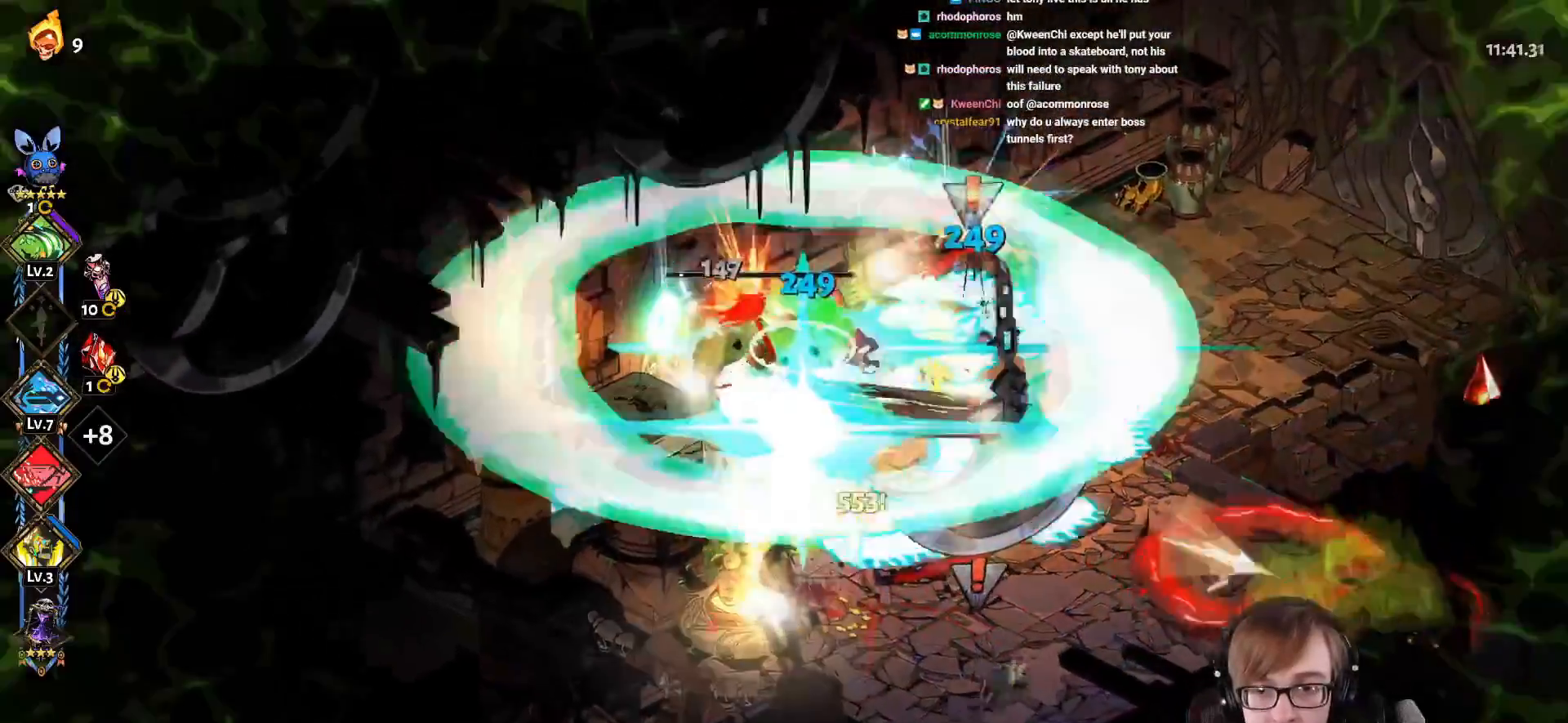
{"buttons": ["CROSS", "SQUARE", "L1"], "left_stick": "left", "right_stick": "center", "events": [[50, "CROSS", "down"], [84, "SQUARE", "down"], [201, "left_stick", "up-right"], [334, "left_stick", "center"], [384, "left_stick", "left"], [401, "L1", "down"]]}
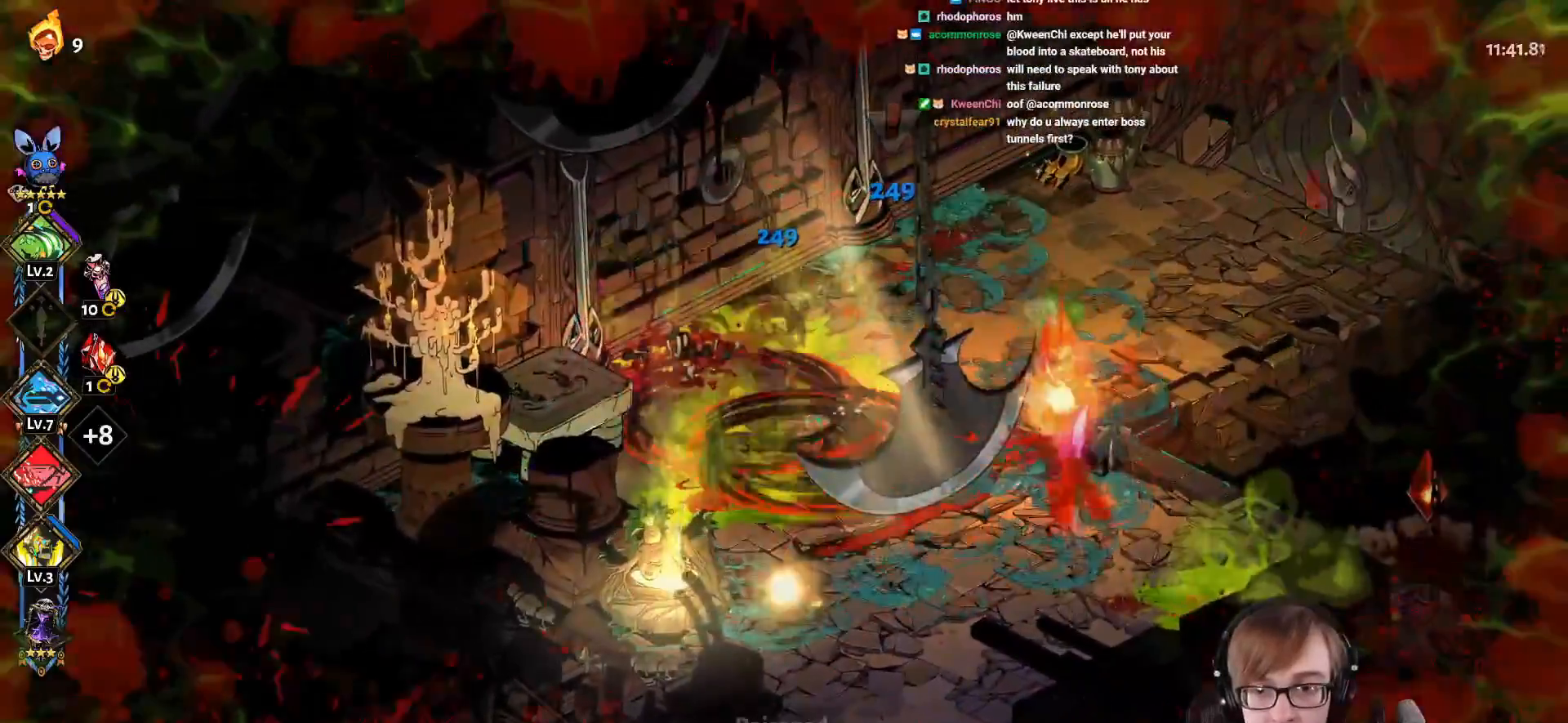
{"buttons": [], "left_stick": "right", "right_stick": "center", "events": [[50, "L1", "up"], [200, "CROSS", "up"], [200, "SQUARE", "up"], [417, "left_stick", "right"]]}
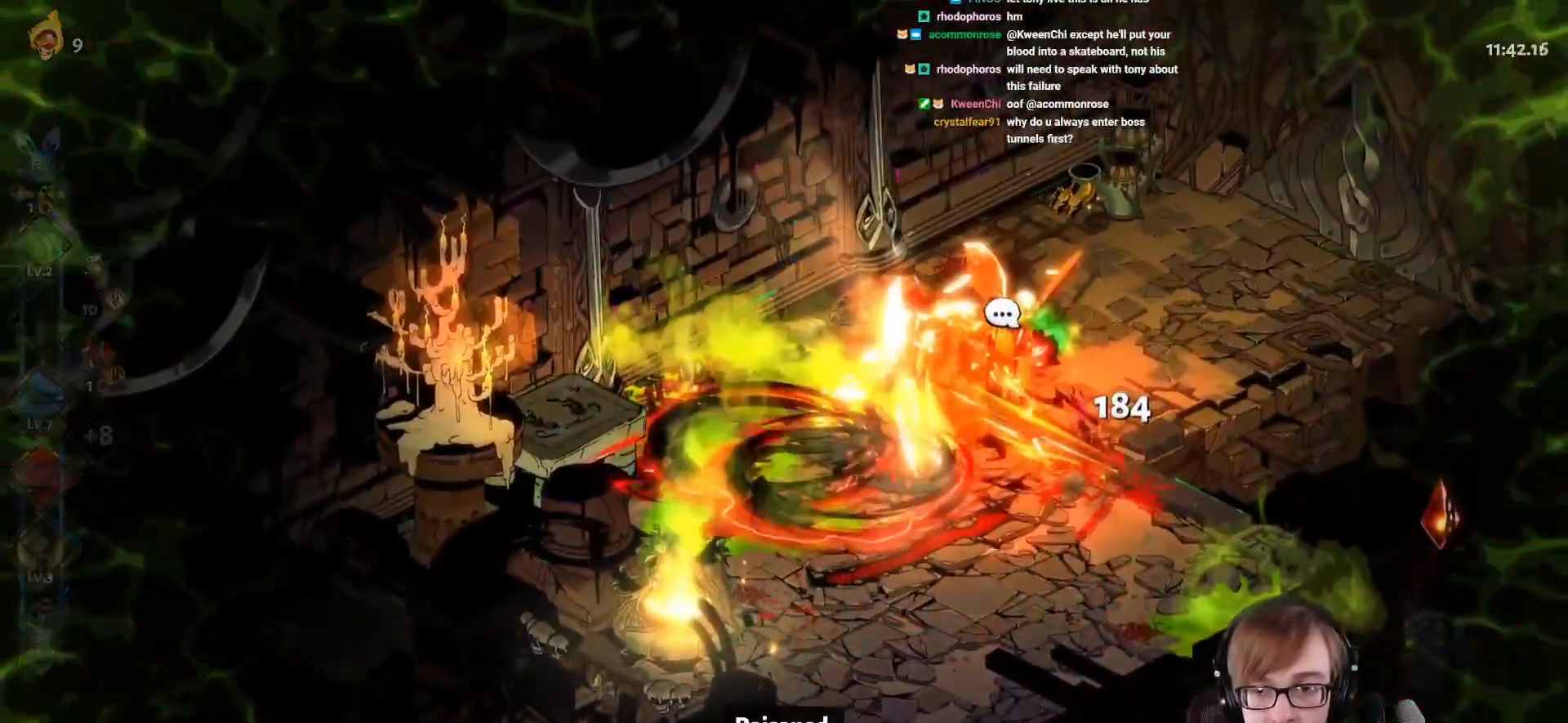
{"buttons": ["CROSS"], "left_stick": "right", "right_stick": "center", "events": [[50, "CROSS", "down"], [100, "SQUARE", "down"], [201, "SQUARE", "up"], [234, "CROSS", "up"], [484, "CROSS", "down"]]}
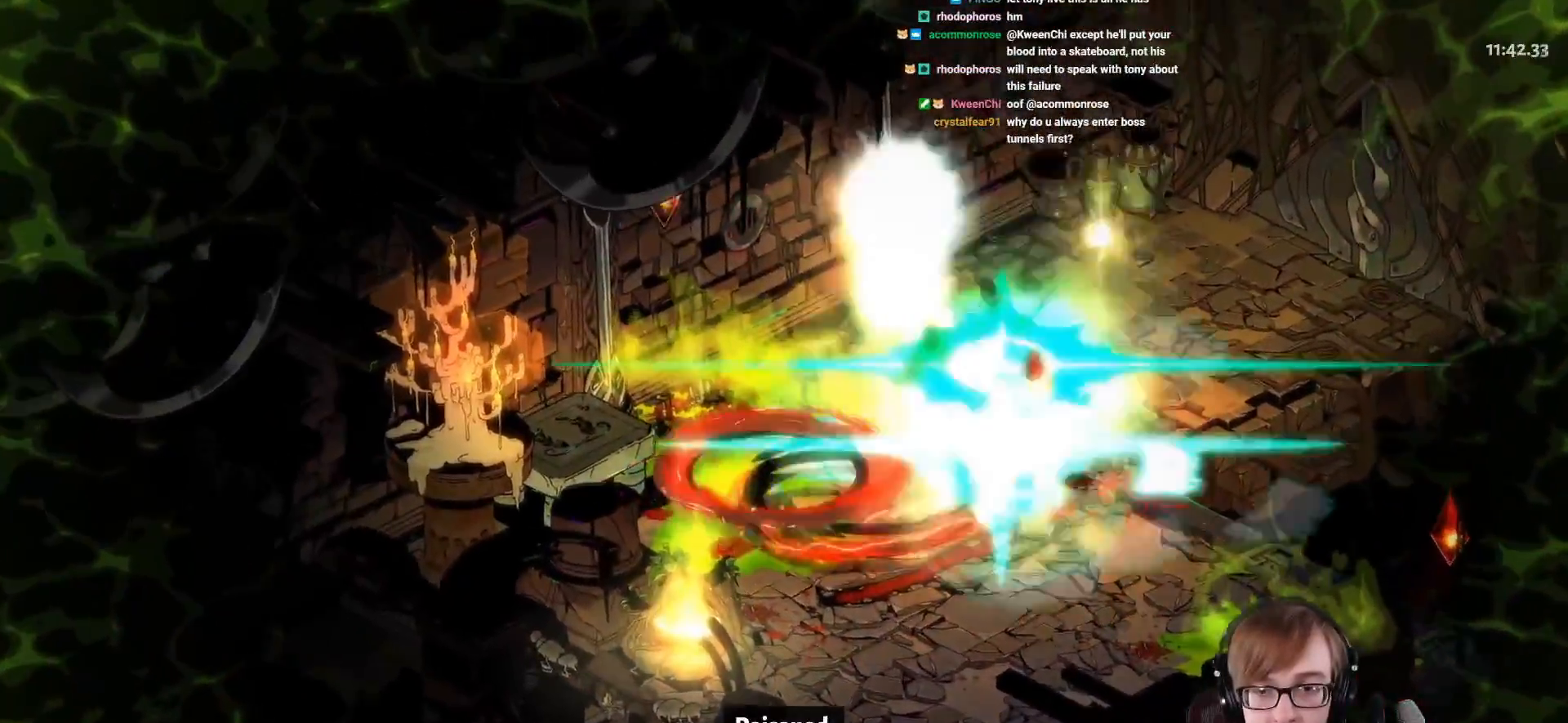
{"buttons": [], "left_stick": "up-right", "right_stick": "center", "events": [[83, "CROSS", "up"], [167, "CROSS", "down"], [267, "CROSS", "up"], [350, "CROSS", "down"], [467, "CROSS", "up"], [500, "left_stick", "up-right"]]}
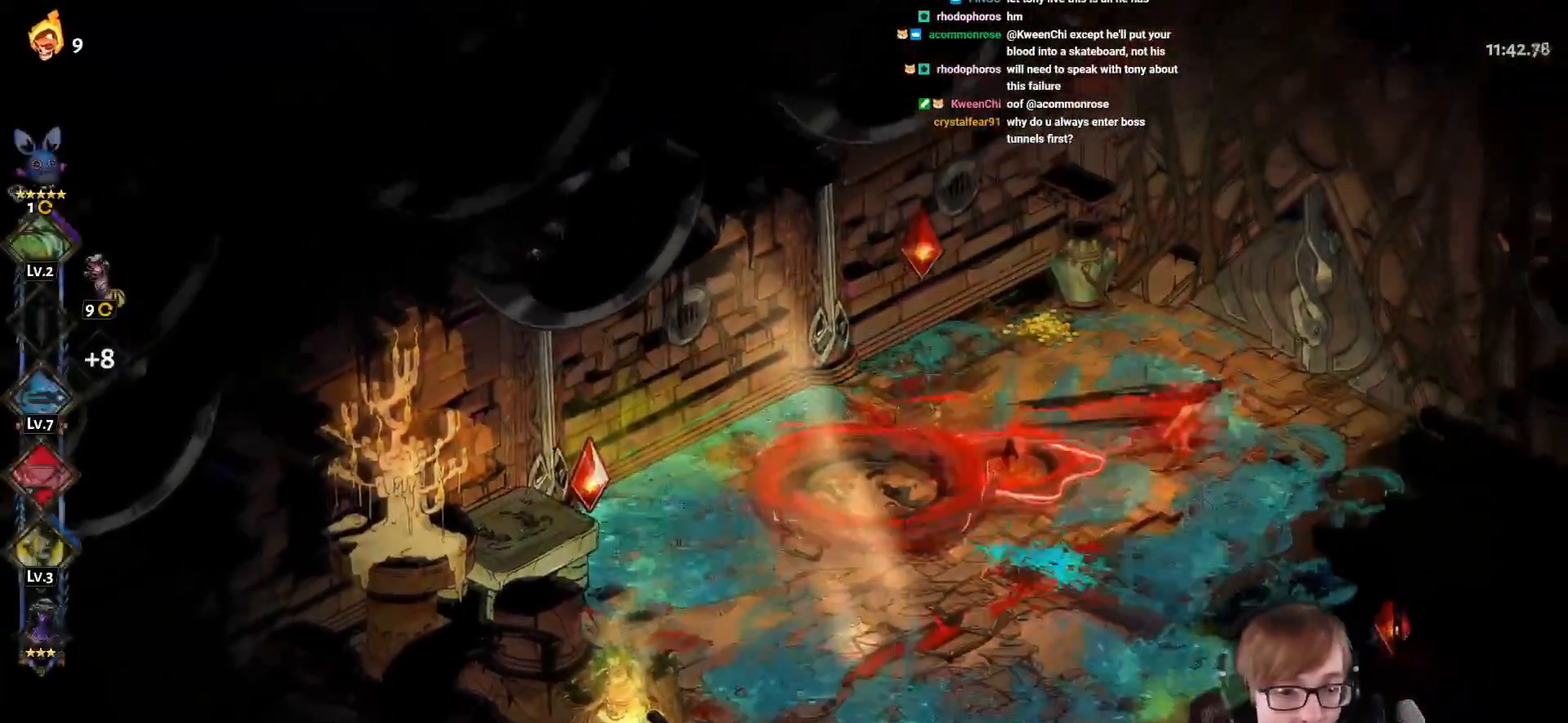
{"buttons": [], "left_stick": "center", "right_stick": "center", "events": [[284, "R1", "down"], [401, "R1", "up"], [417, "left_stick", "center"]]}
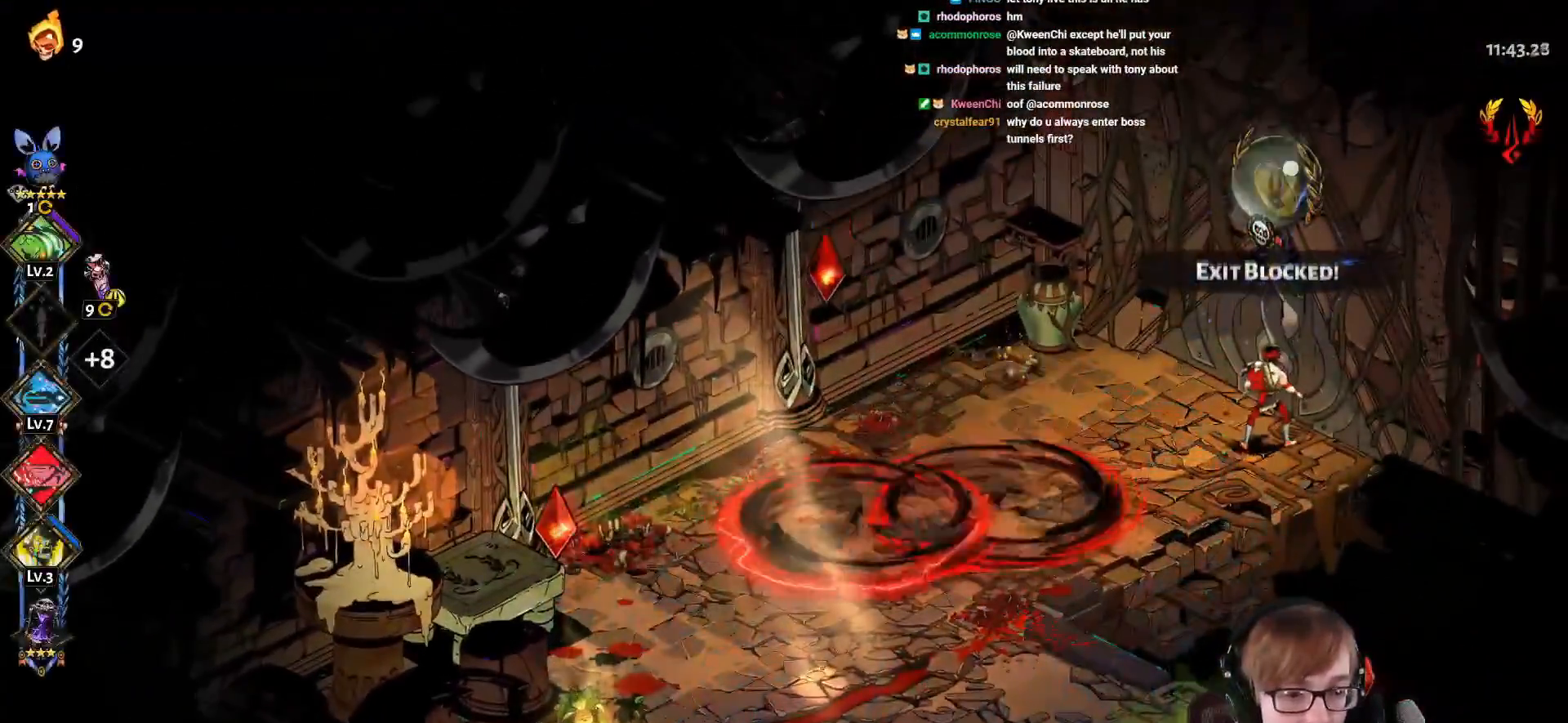
{"buttons": ["R1"], "left_stick": "center", "right_stick": "down", "events": [[17, "R1", "down"], [117, "R1", "up"], [217, "R1", "down"], [317, "R1", "up"], [417, "R1", "down"], [484, "right_stick", "down"]]}
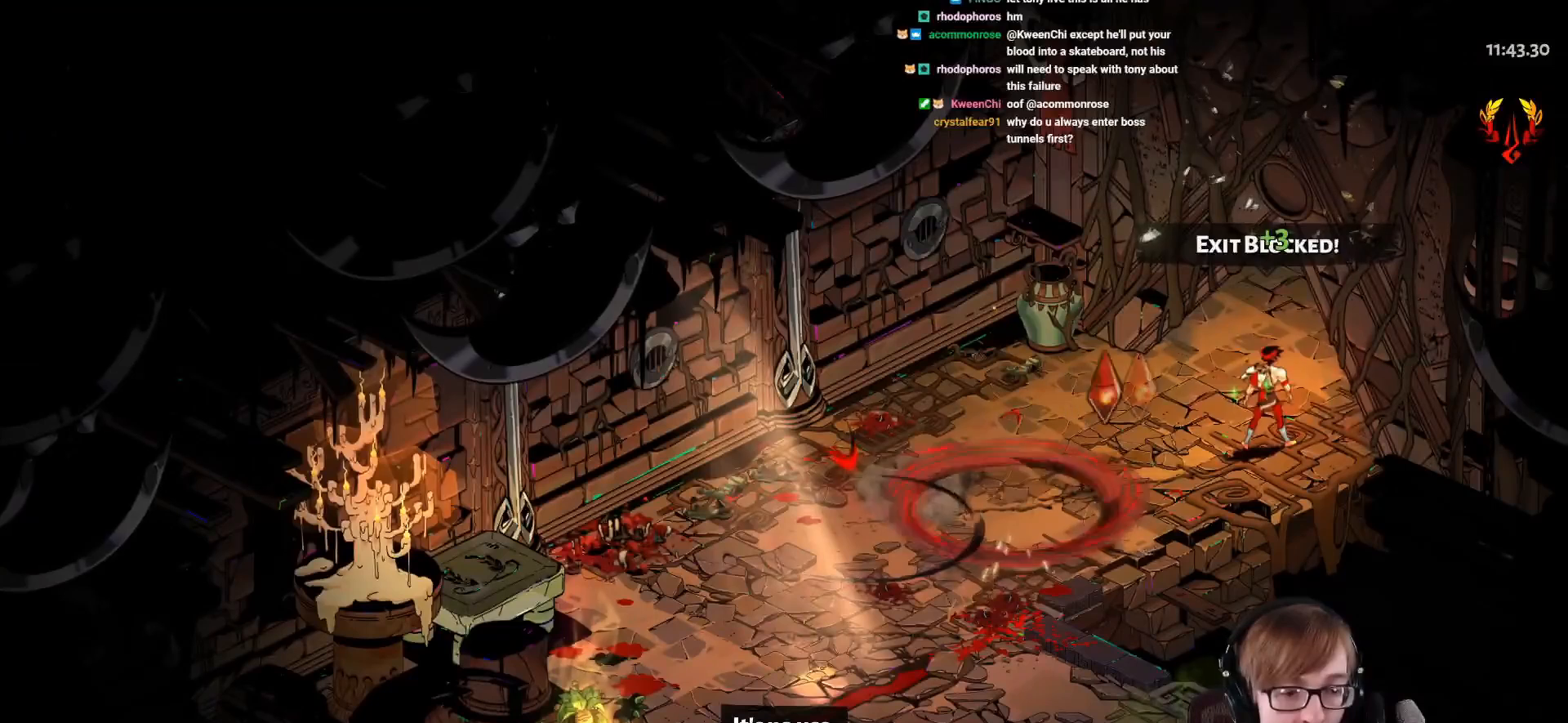
{"buttons": [], "left_stick": "center", "right_stick": "center", "events": [[67, "R1", "up"], [150, "CROSS", "down"], [284, "CROSS", "up"], [434, "right_stick", "center"]]}